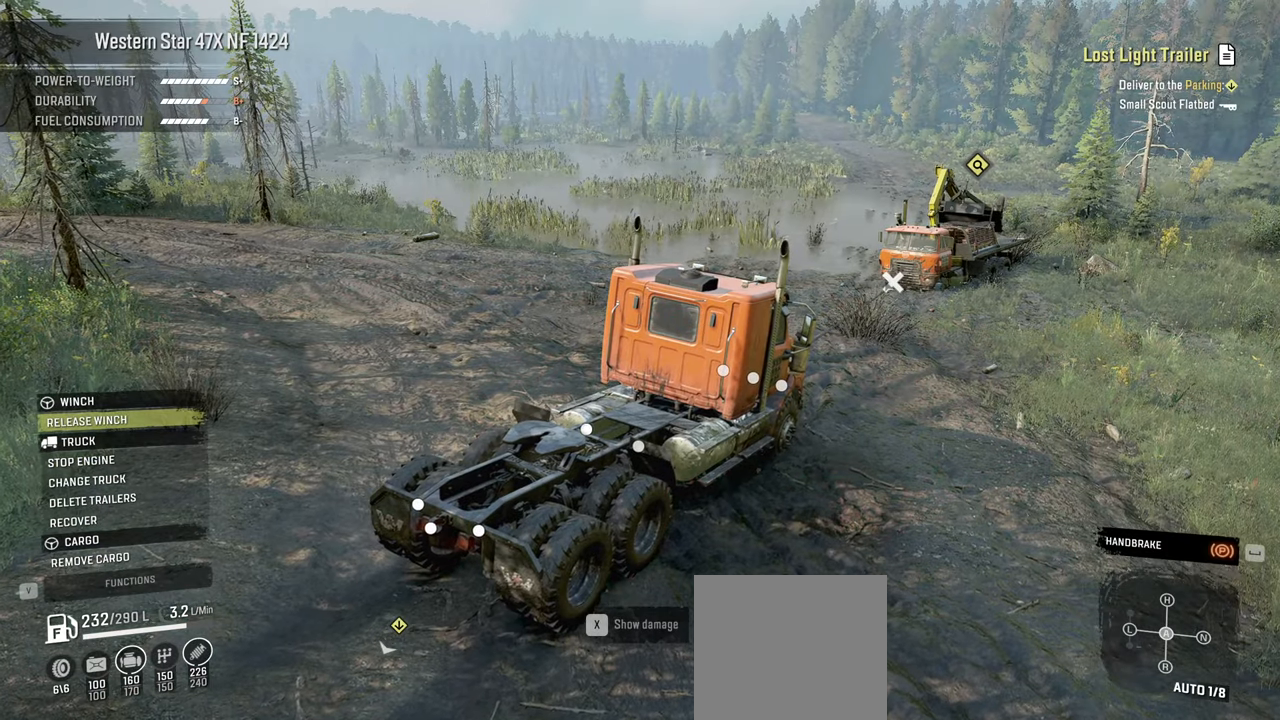
Gameplay with a controller (Xbox layout); each line is a JSON object with the inputs held at the frame after it. "events" lists button and stick changes between this image and that frame as [ms after this image, input, new state], when the widget could be followed in between.
{"buttons": [], "left_stick": "center", "right_stick": "center", "events": [[300, "B", "down"], [417, "B", "up"]]}
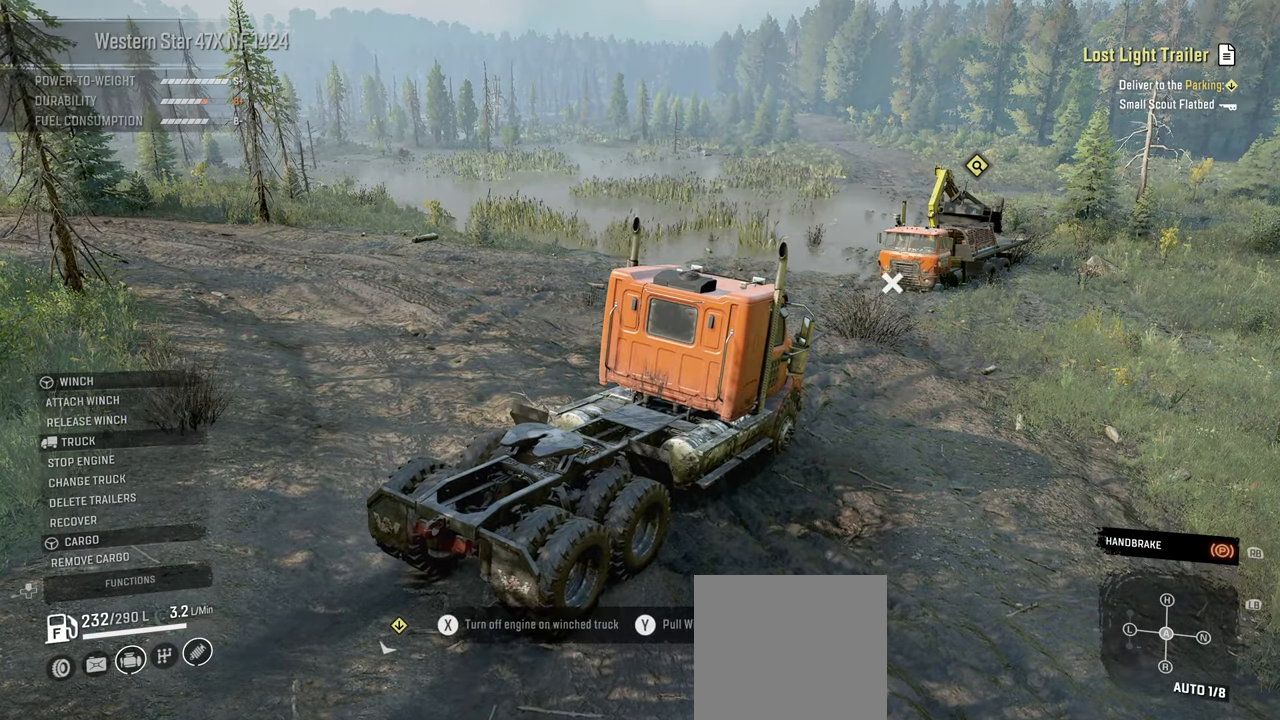
{"buttons": [], "left_stick": "center", "right_stick": "left", "events": [[400, "right_stick", "left"]]}
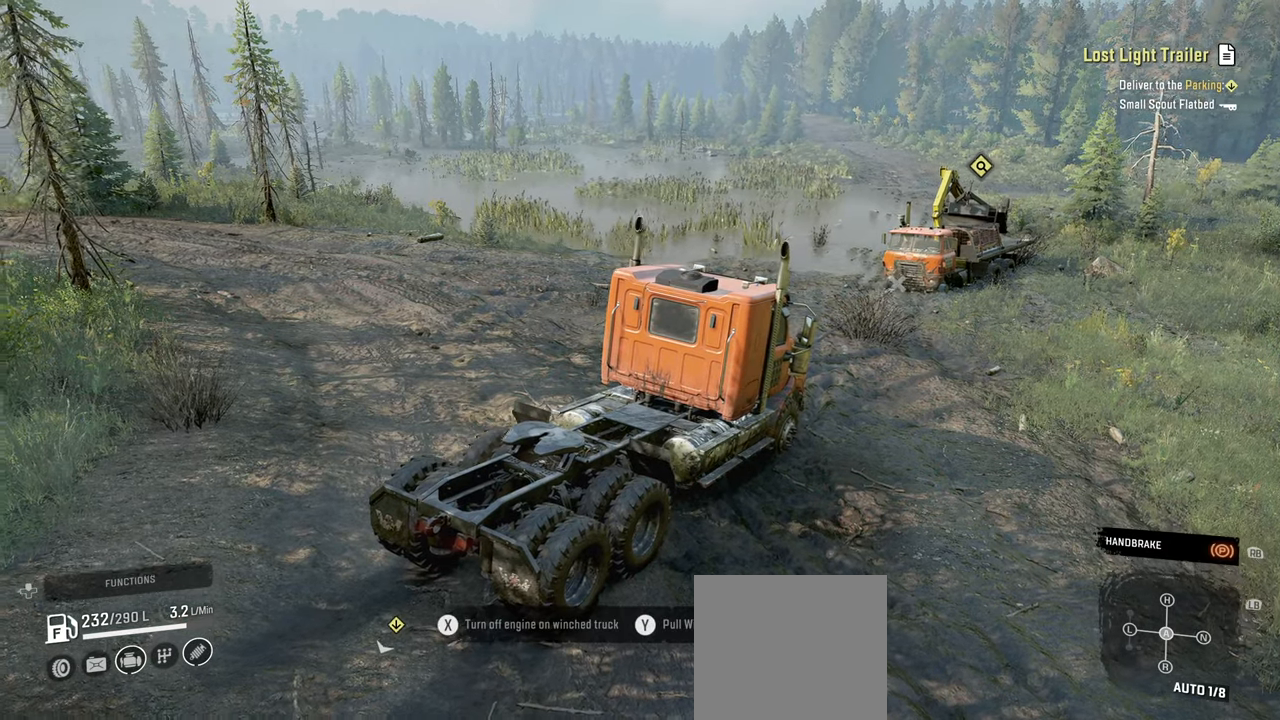
{"buttons": [], "left_stick": "center", "right_stick": "center", "events": [[34, "right_stick", "center"], [150, "L1", "down"], [167, "right_stick", "down"], [300, "right_stick", "center"], [350, "L1", "up"]]}
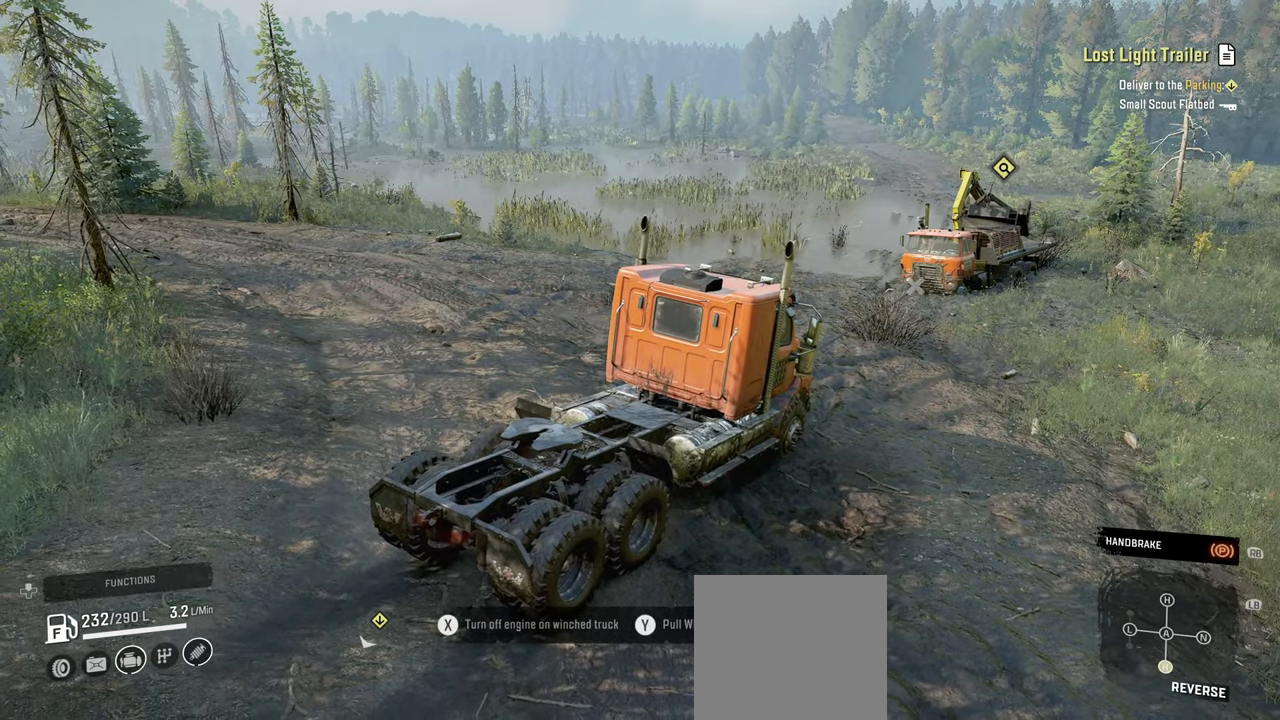
{"buttons": ["R2"], "left_stick": "center", "right_stick": "up-left", "events": [[34, "right_stick", "left"], [117, "R2", "down"], [150, "right_stick", "center"], [367, "right_stick", "up-left"]]}
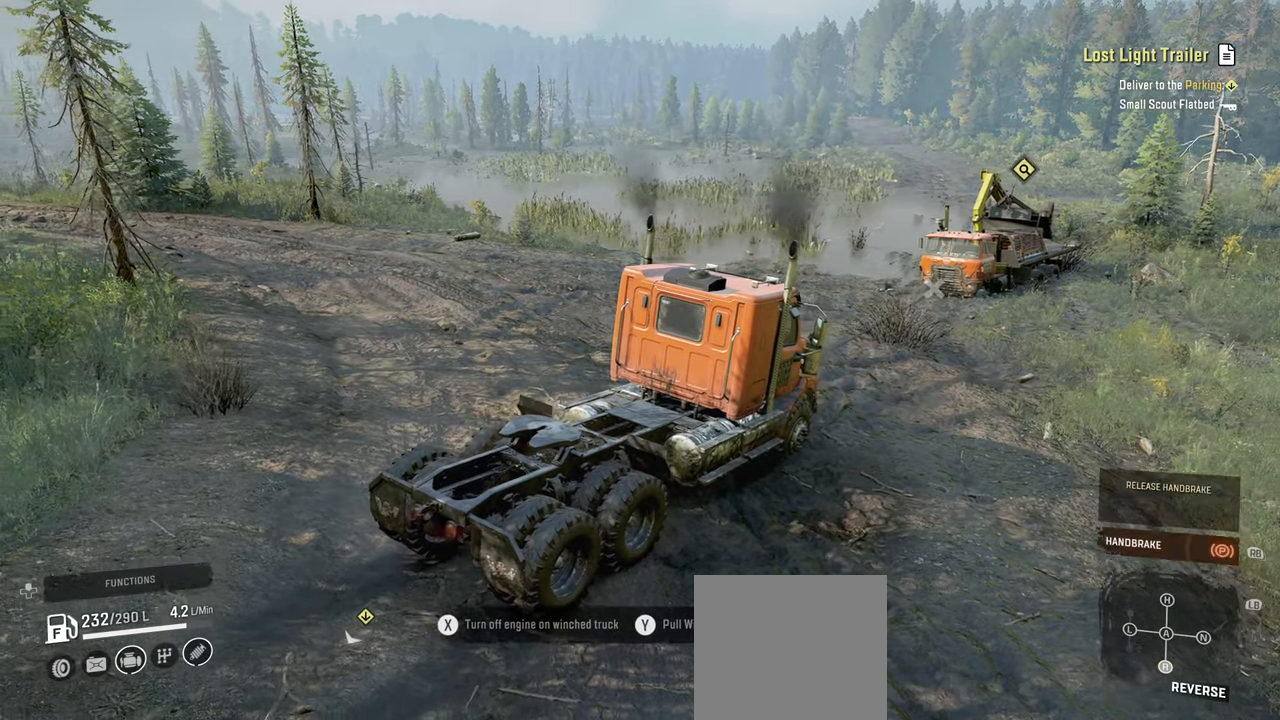
{"buttons": ["R2"], "left_stick": "center", "right_stick": "center", "events": [[117, "R1", "down"], [200, "R1", "up"], [417, "right_stick", "center"]]}
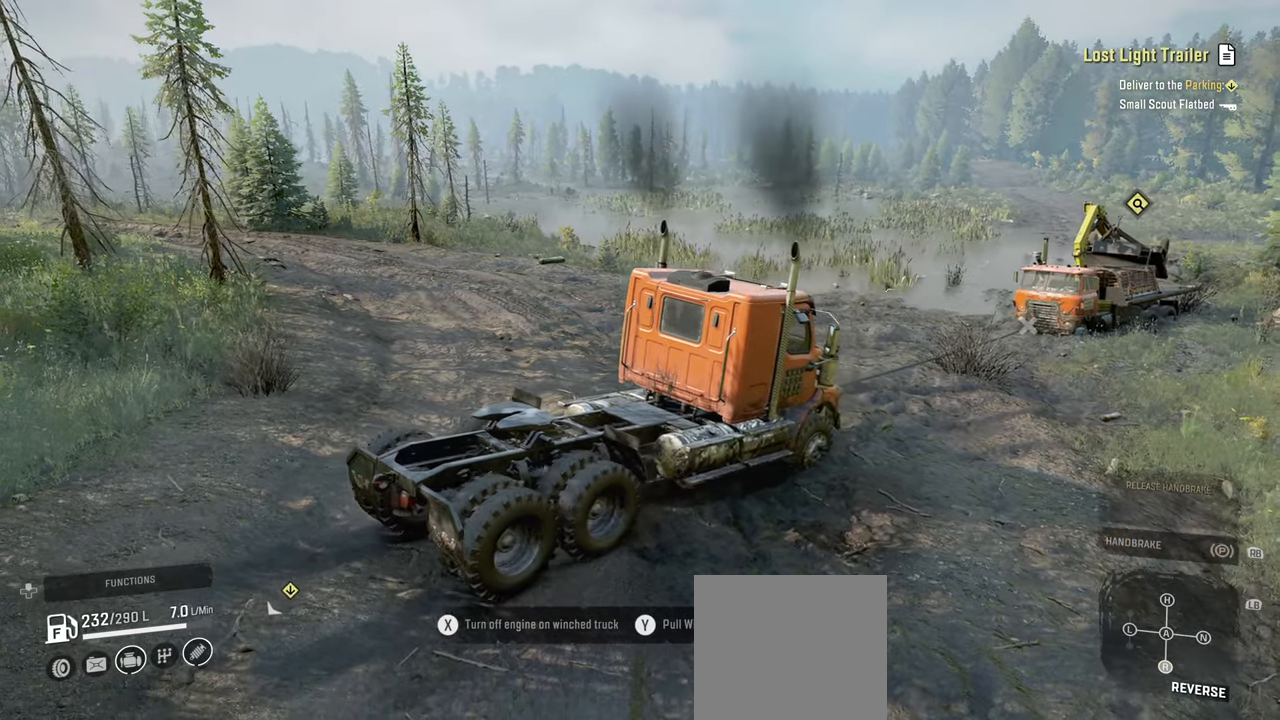
{"buttons": ["R2"], "left_stick": "center", "right_stick": "up-right", "events": [[400, "right_stick", "up-right"]]}
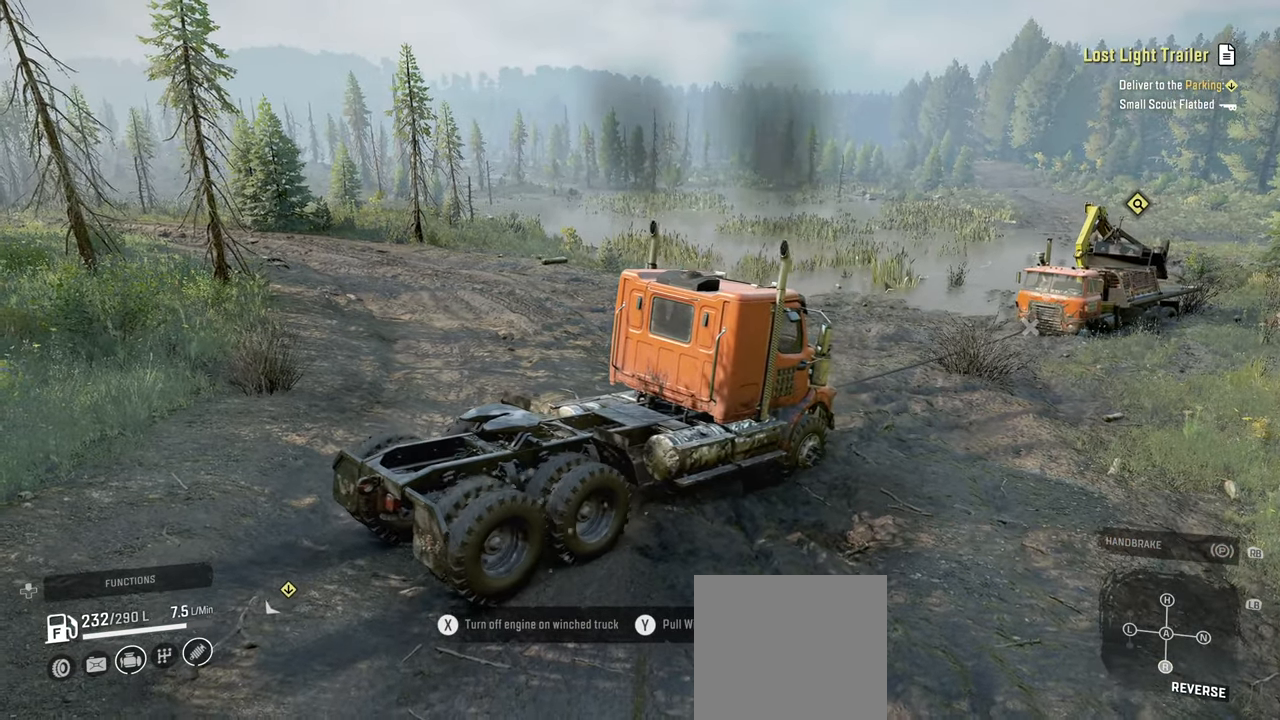
{"buttons": ["R2"], "left_stick": "center", "right_stick": "center", "events": [[450, "right_stick", "center"]]}
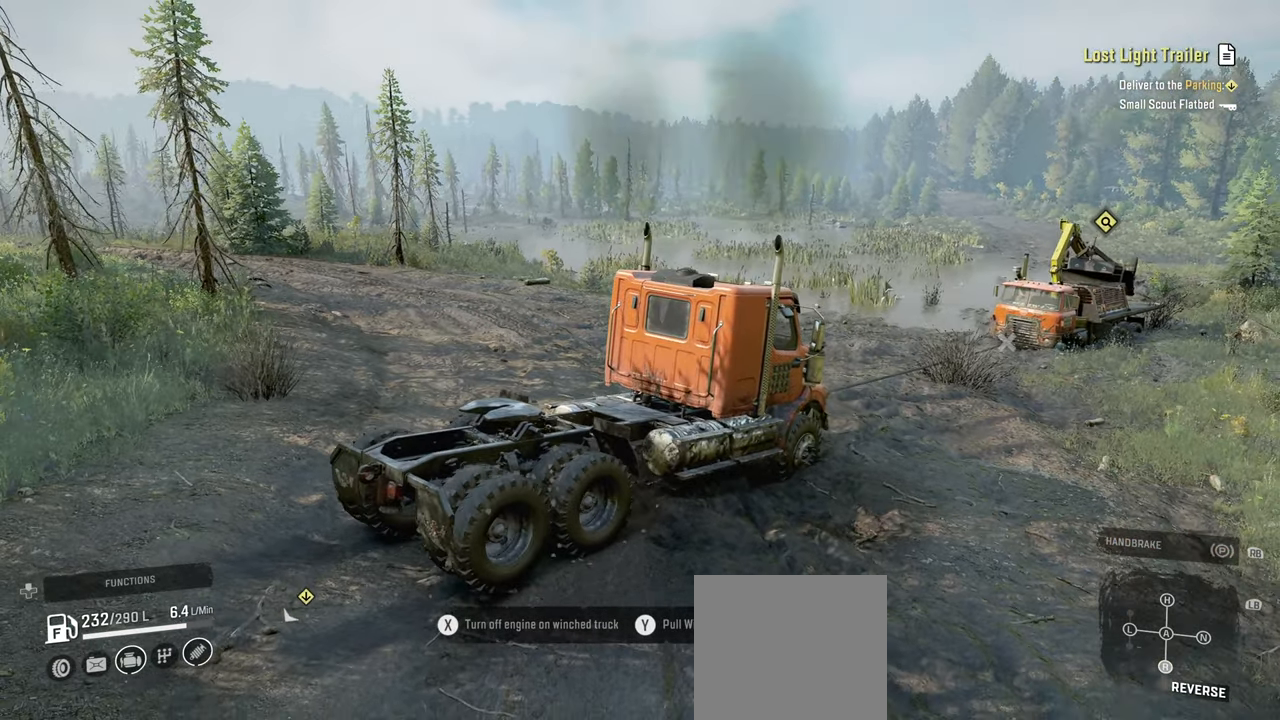
{"buttons": ["R2"], "left_stick": "center", "right_stick": "center", "events": []}
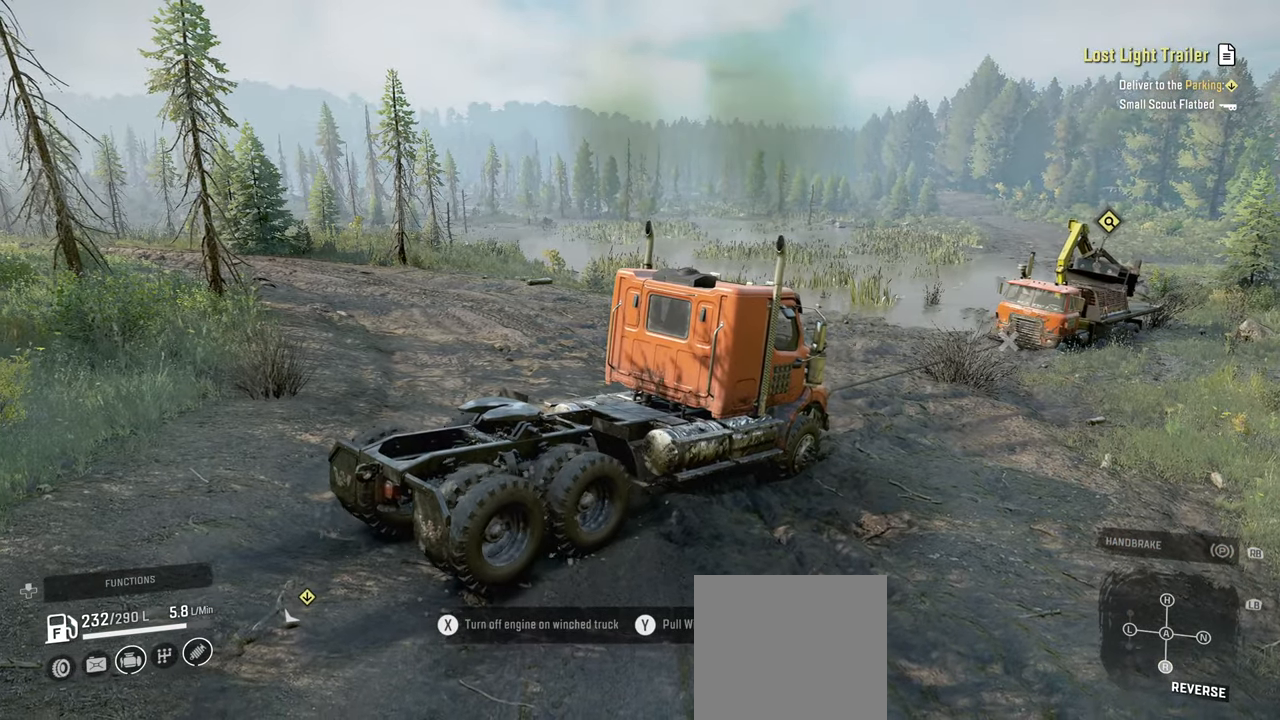
{"buttons": ["R2"], "left_stick": "center", "right_stick": "center", "events": []}
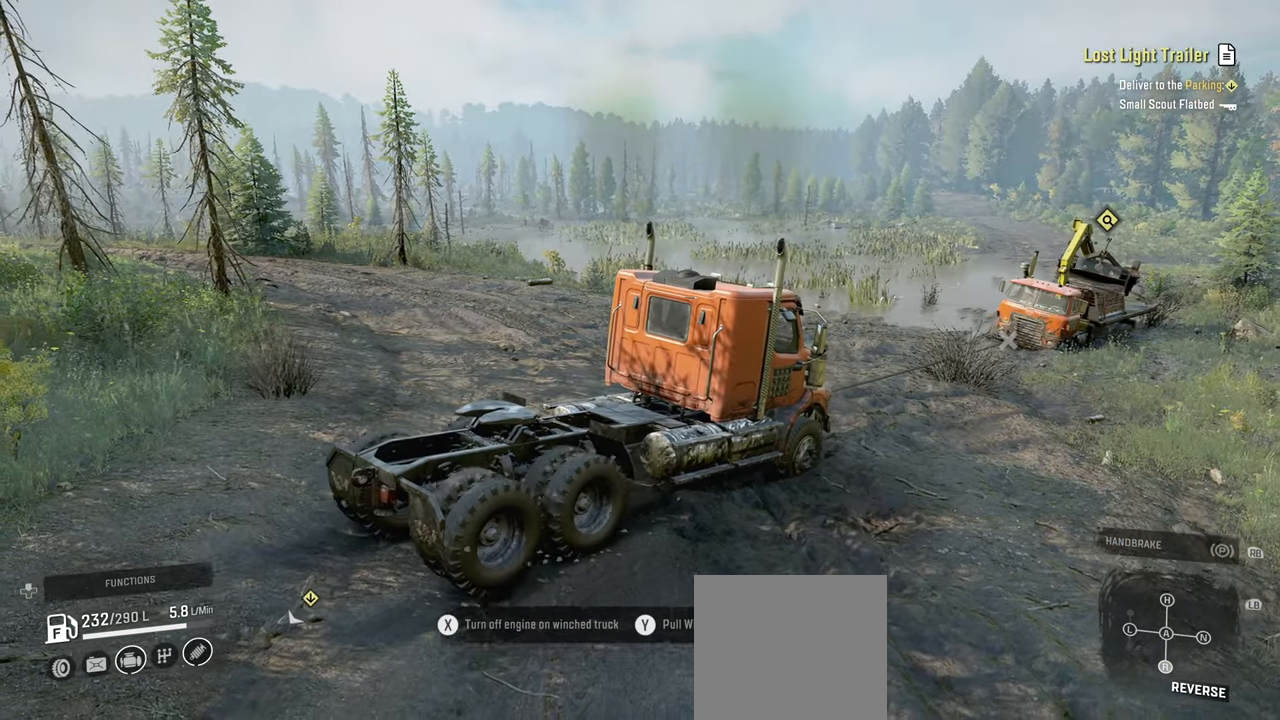
{"buttons": ["Y", "R2"], "left_stick": "center", "right_stick": "center", "events": [[500, "Y", "down"]]}
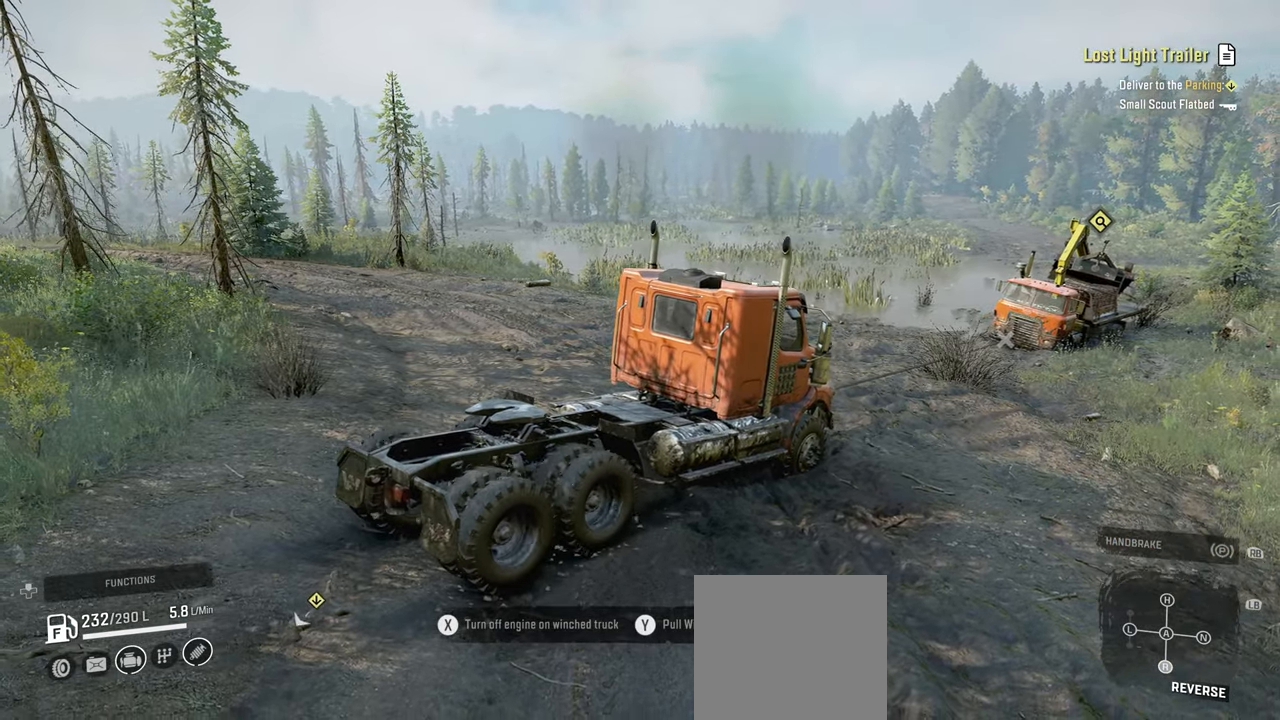
{"buttons": ["Y", "R2"], "left_stick": "center", "right_stick": "center", "events": []}
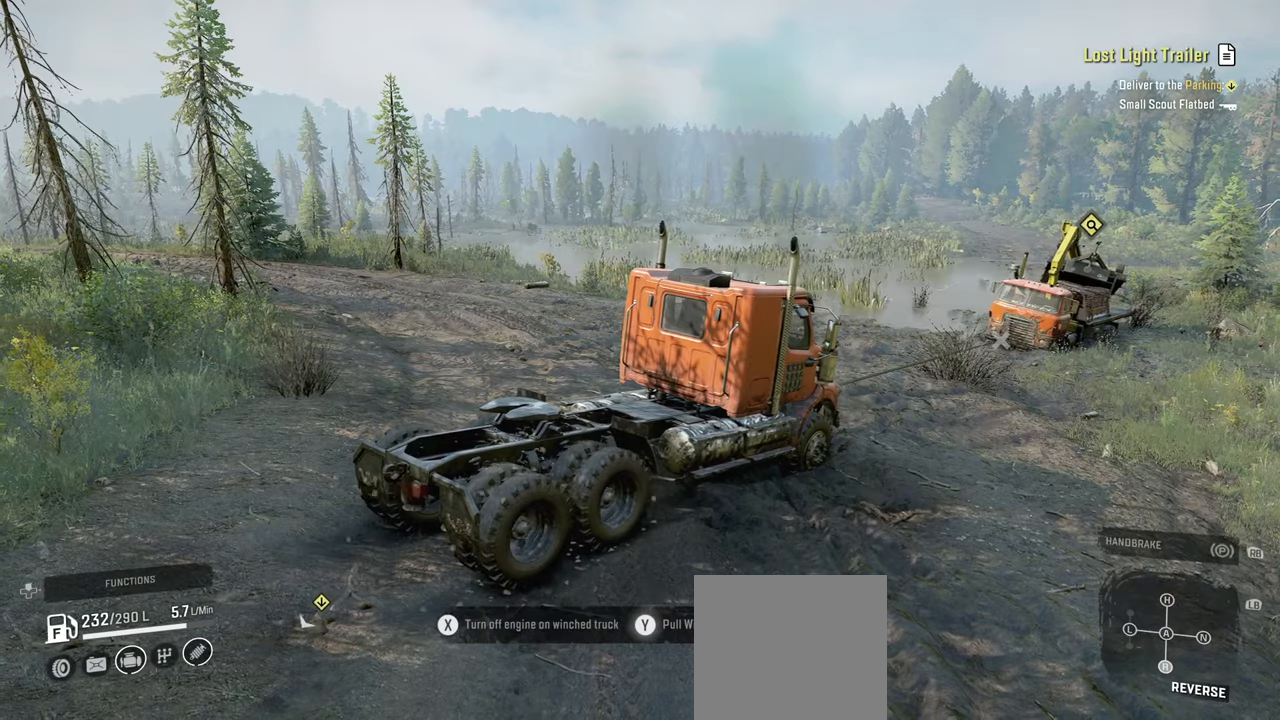
{"buttons": ["Y", "R2"], "left_stick": "center", "right_stick": "center", "events": []}
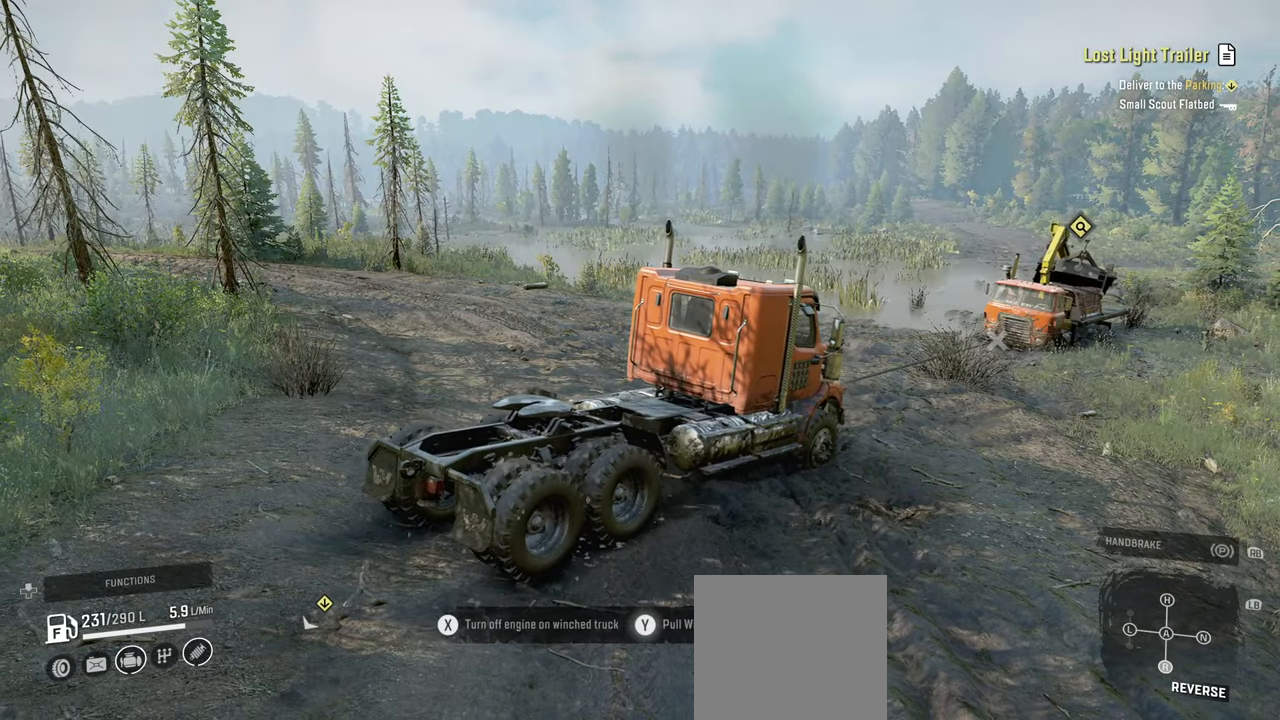
{"buttons": ["Y", "R2"], "left_stick": "center", "right_stick": "center", "events": []}
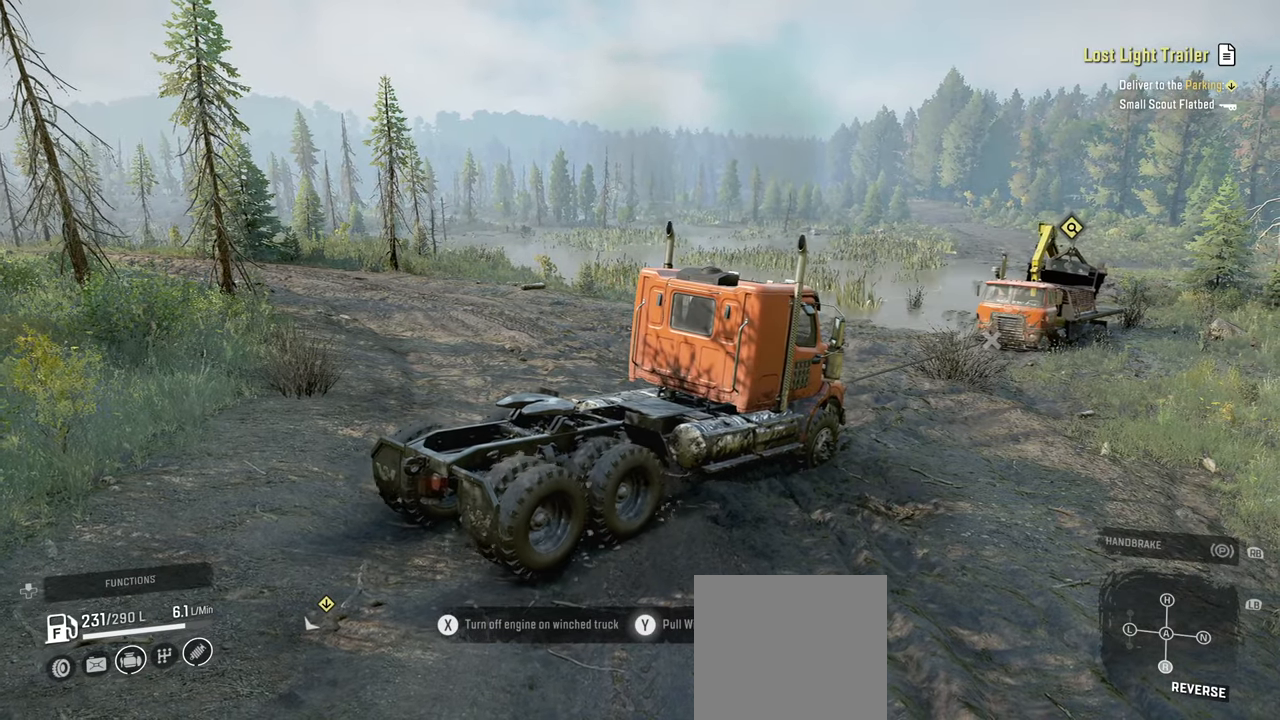
{"buttons": ["Y", "R2"], "left_stick": "center", "right_stick": "center", "events": []}
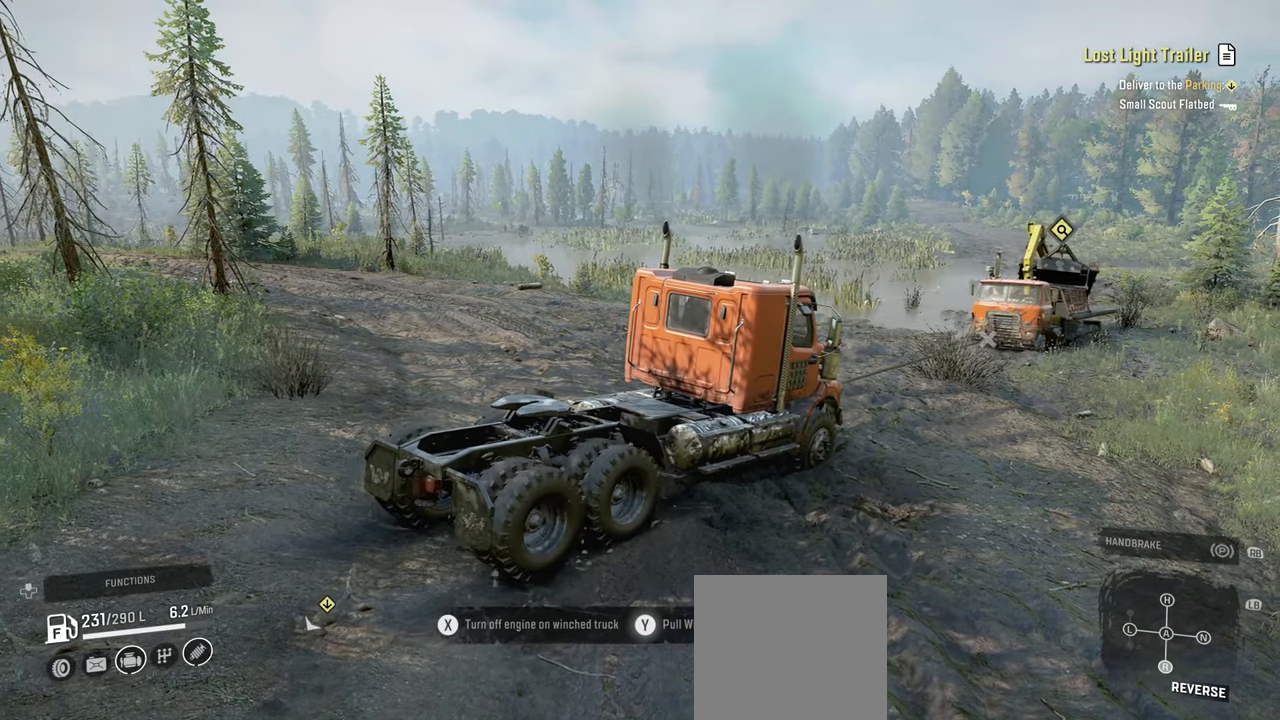
{"buttons": ["Y", "R2"], "left_stick": "center", "right_stick": "center", "events": []}
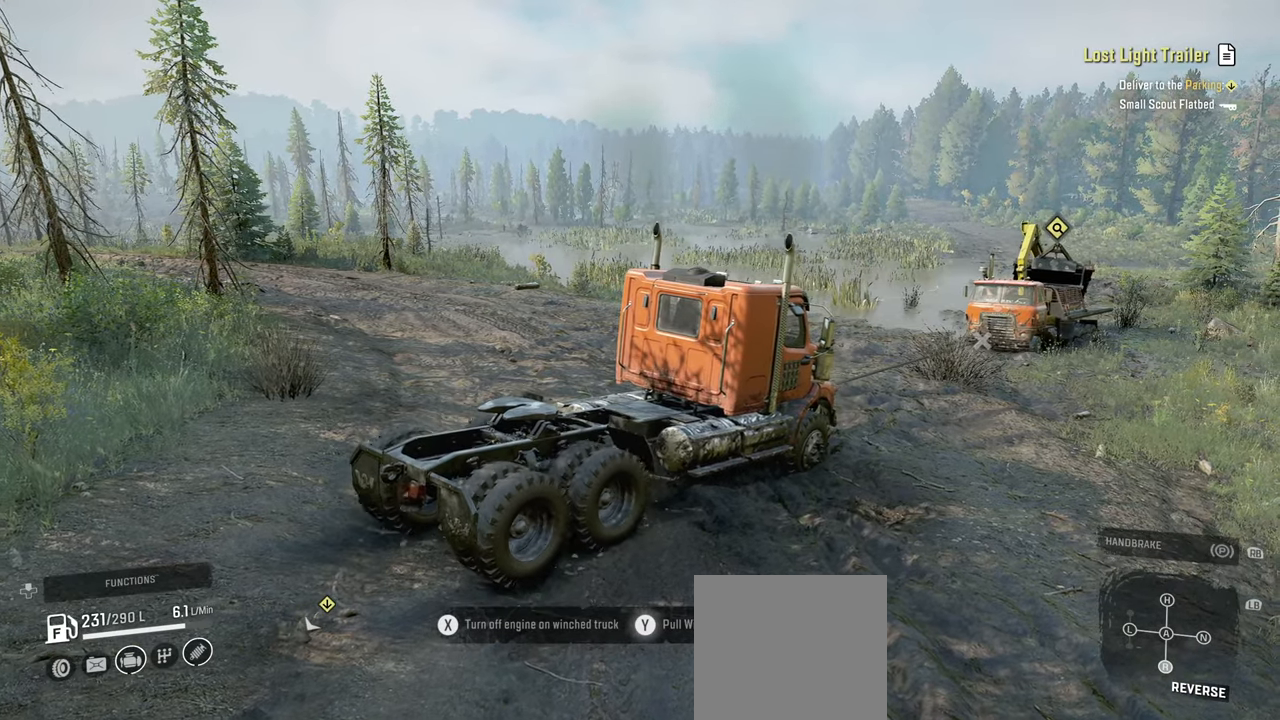
{"buttons": ["Y", "R2"], "left_stick": "center", "right_stick": "center", "events": []}
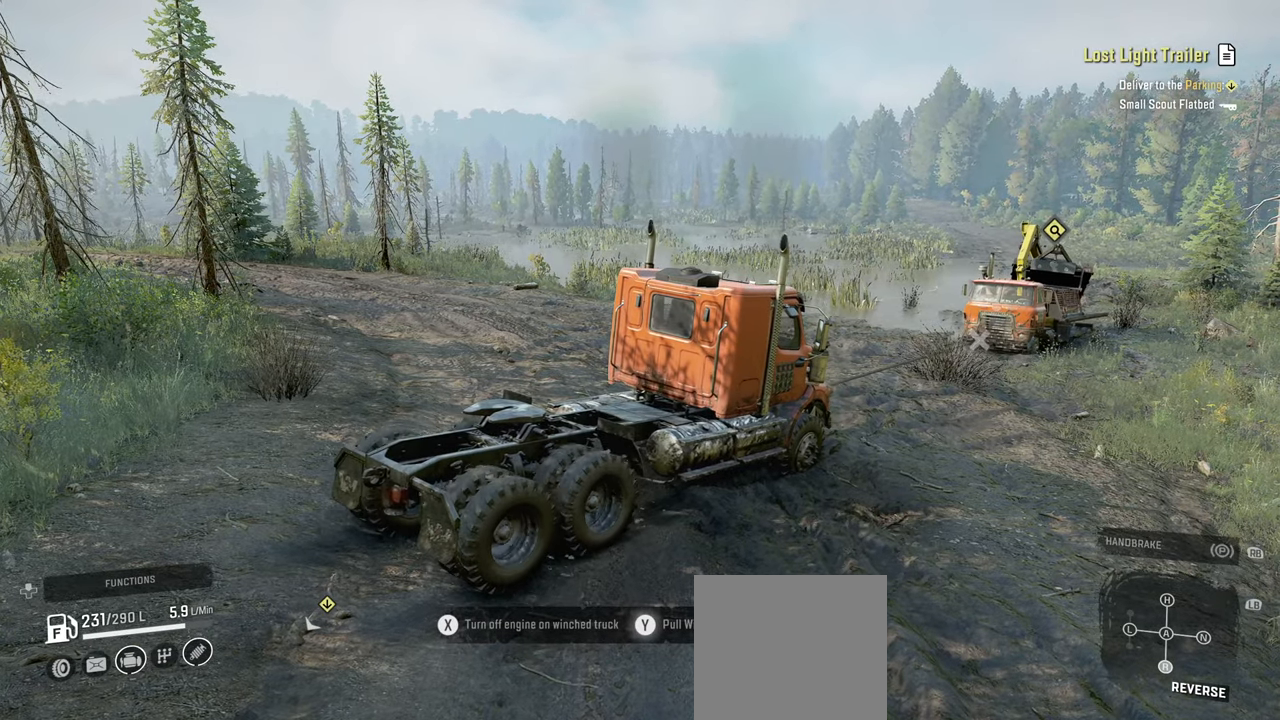
{"buttons": ["Y", "R2"], "left_stick": "center", "right_stick": "center", "events": []}
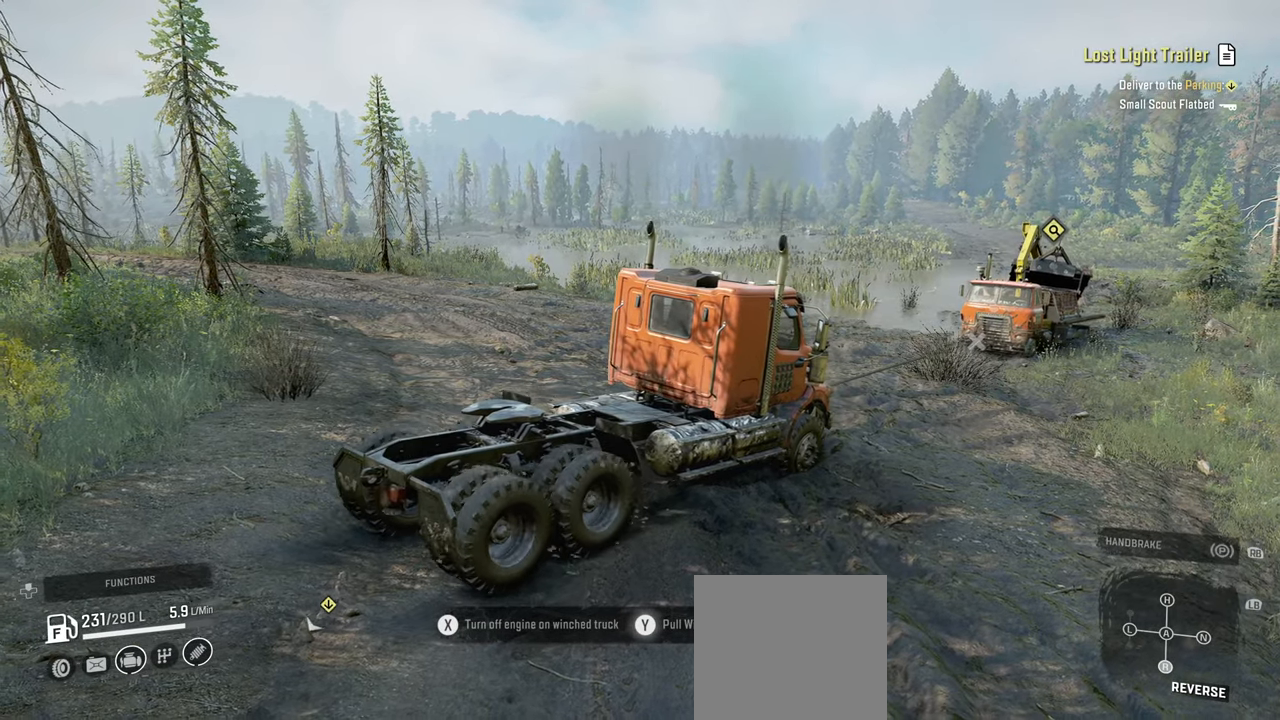
{"buttons": ["Y", "R2"], "left_stick": "center", "right_stick": "center", "events": []}
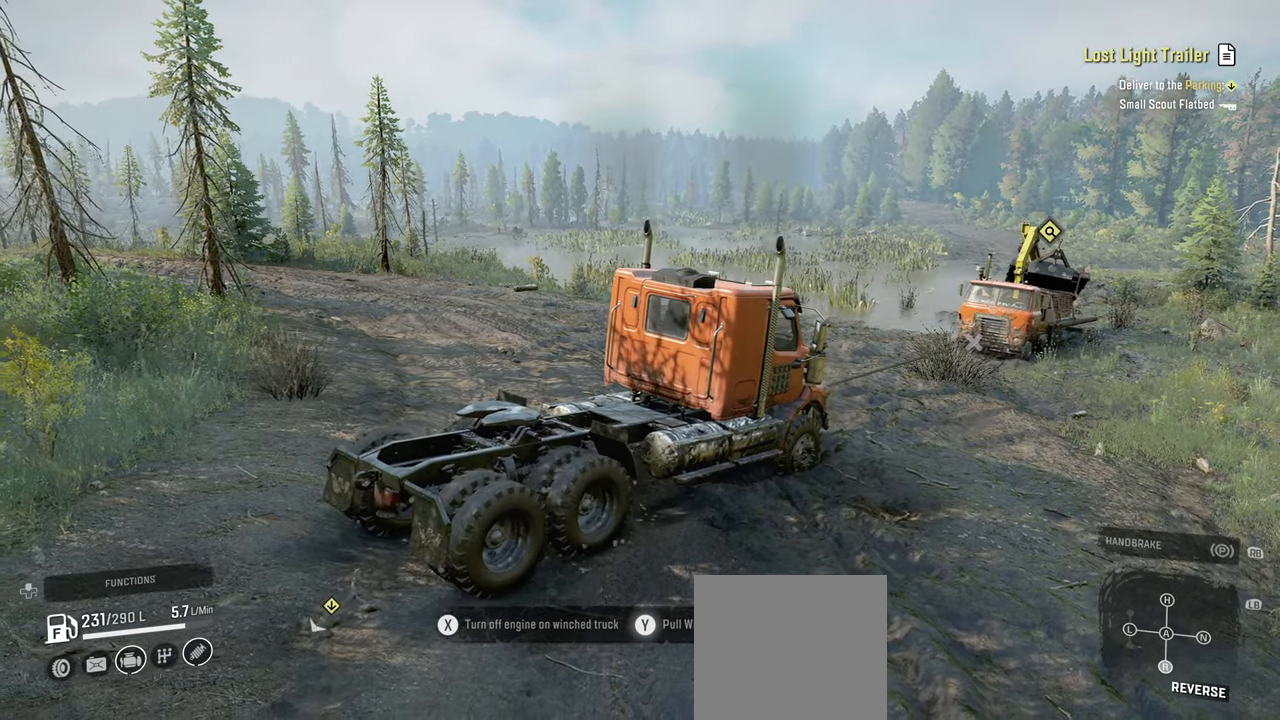
{"buttons": ["Y", "R2"], "left_stick": "center", "right_stick": "center", "events": []}
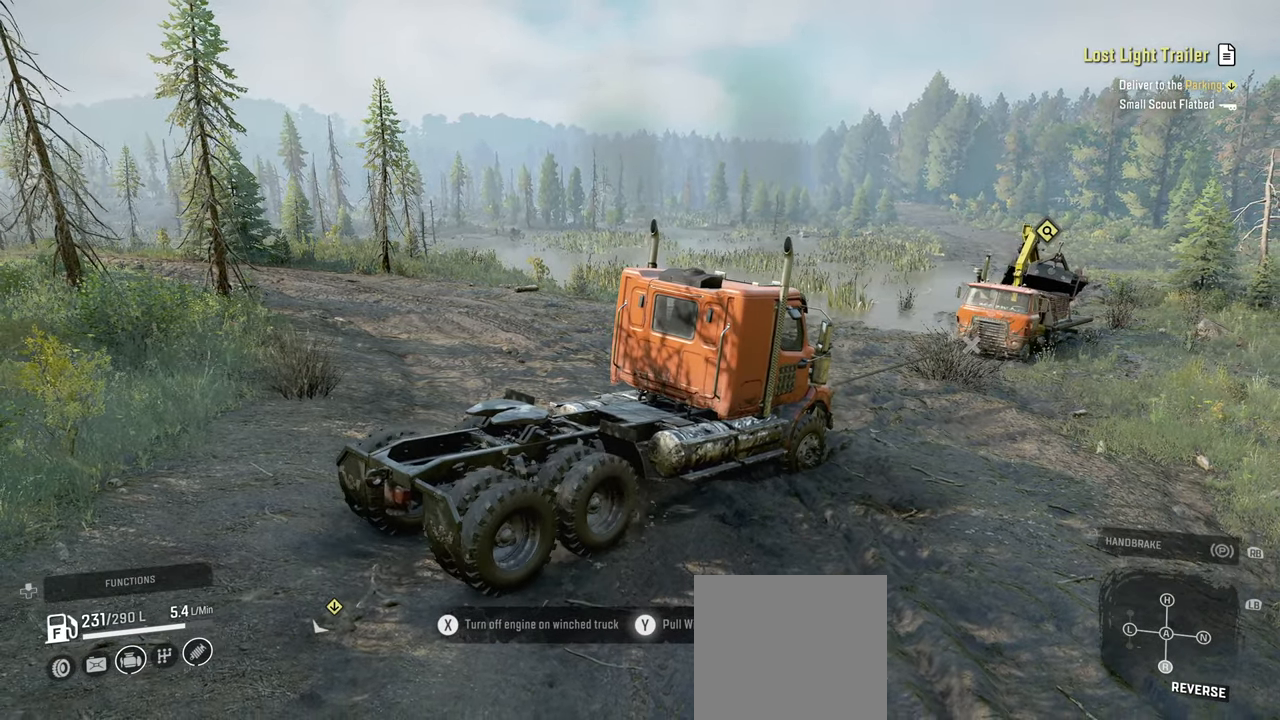
{"buttons": ["Y", "R2"], "left_stick": "center", "right_stick": "center", "events": []}
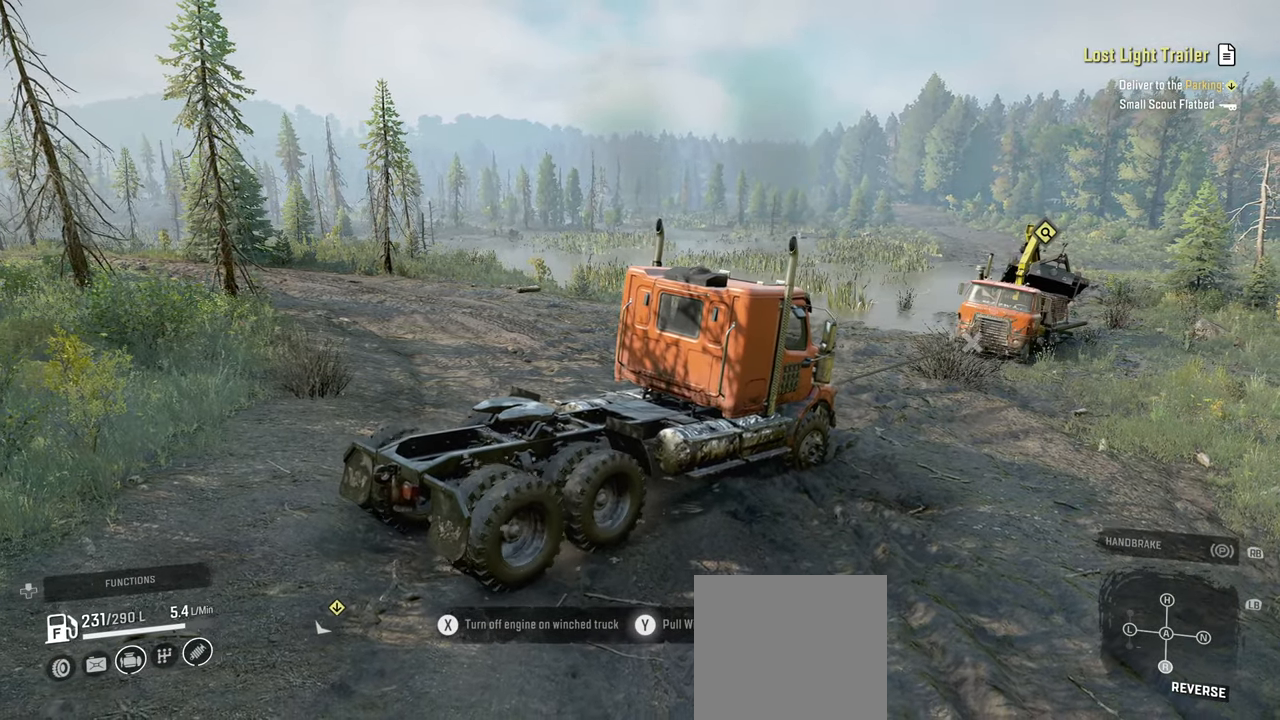
{"buttons": ["Y", "R2"], "left_stick": "center", "right_stick": "center", "events": []}
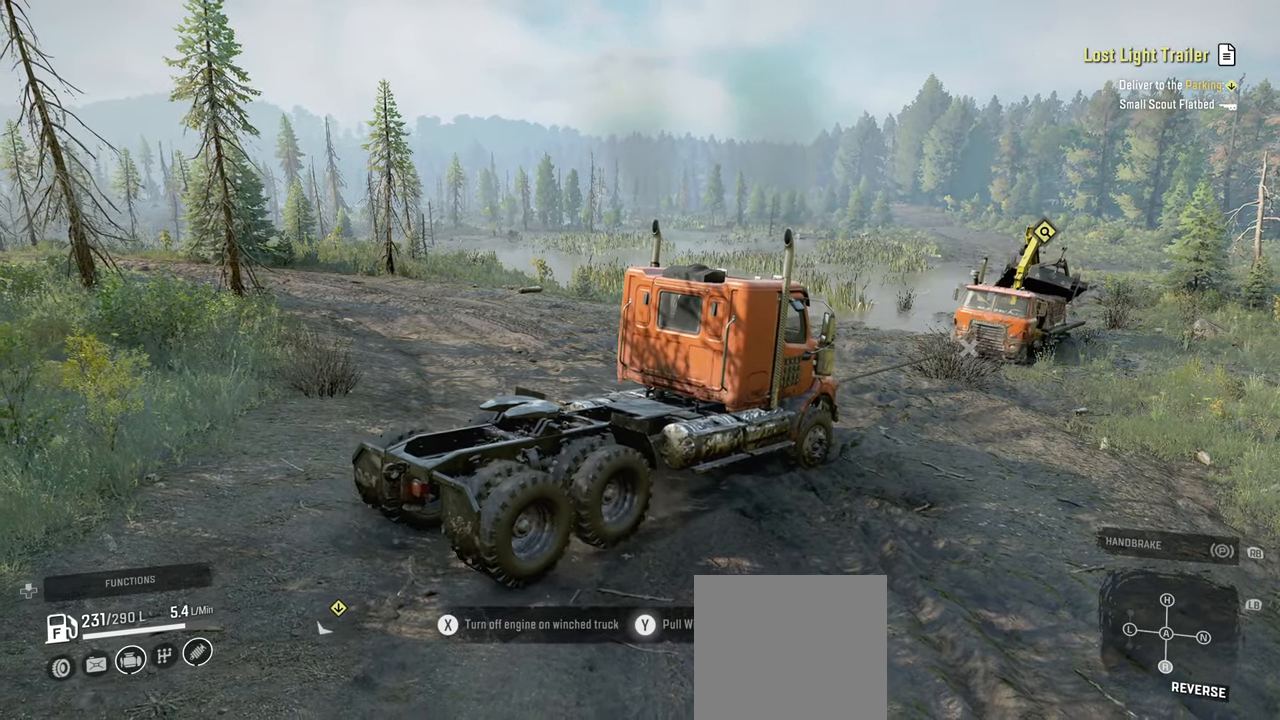
{"buttons": ["Y", "R2"], "left_stick": "center", "right_stick": "center", "events": []}
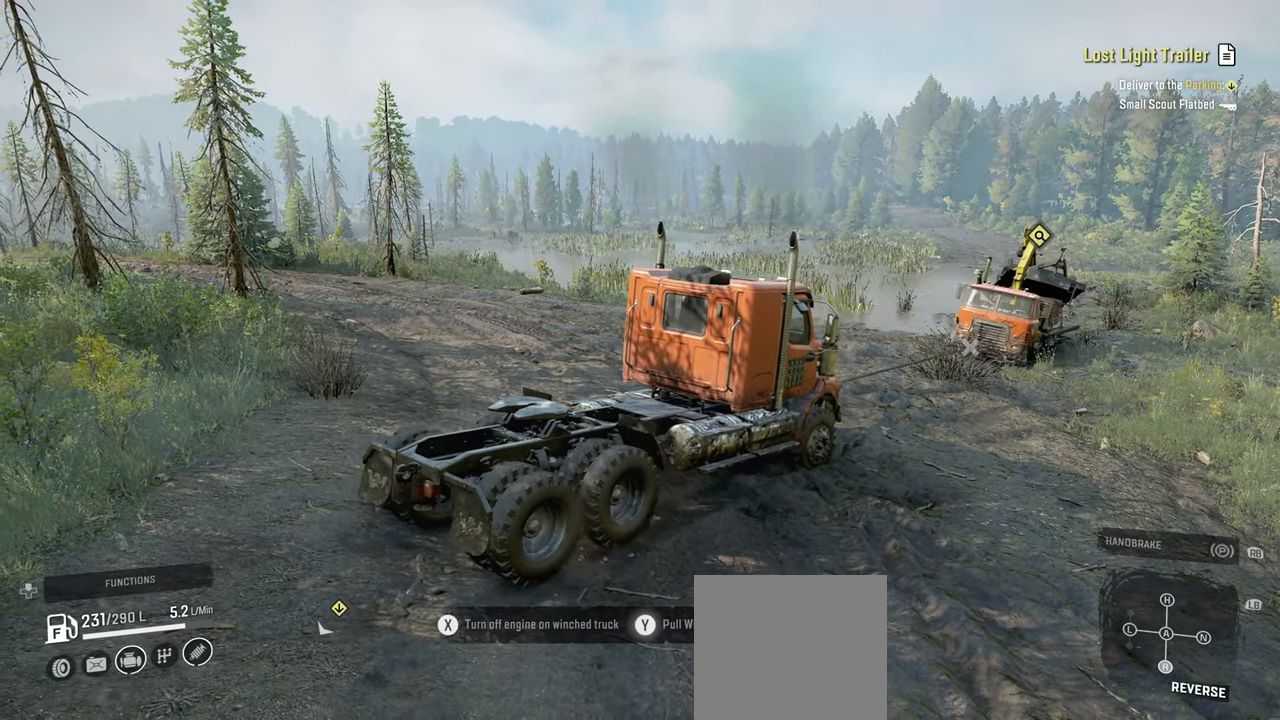
{"buttons": ["Y", "R2"], "left_stick": "center", "right_stick": "center", "events": []}
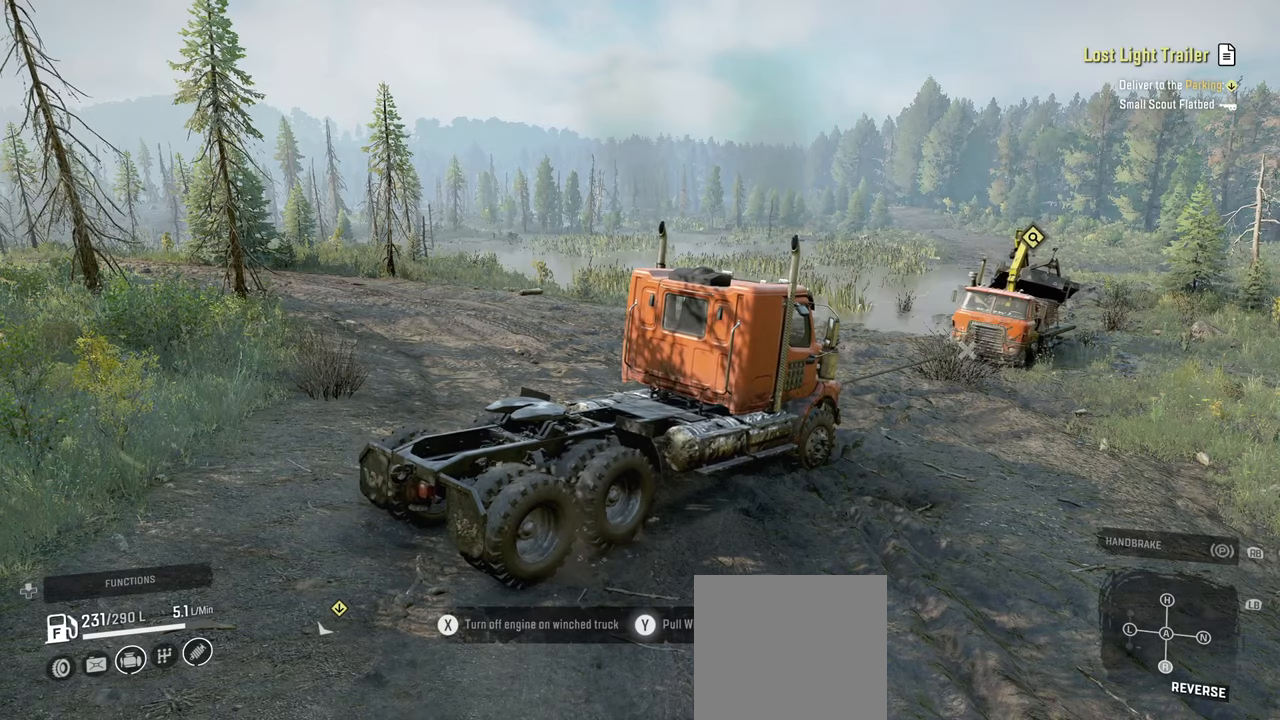
{"buttons": ["Y", "R2"], "left_stick": "center", "right_stick": "center", "events": []}
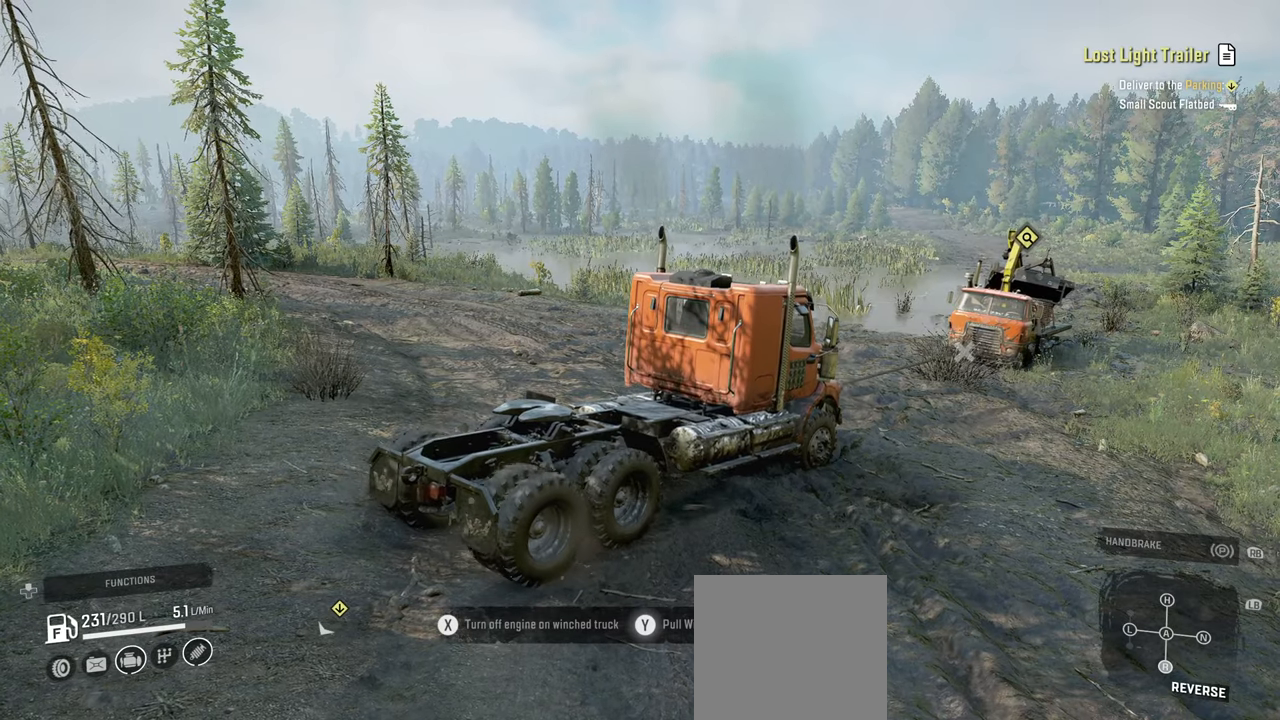
{"buttons": ["Y", "R2"], "left_stick": "center", "right_stick": "center", "events": []}
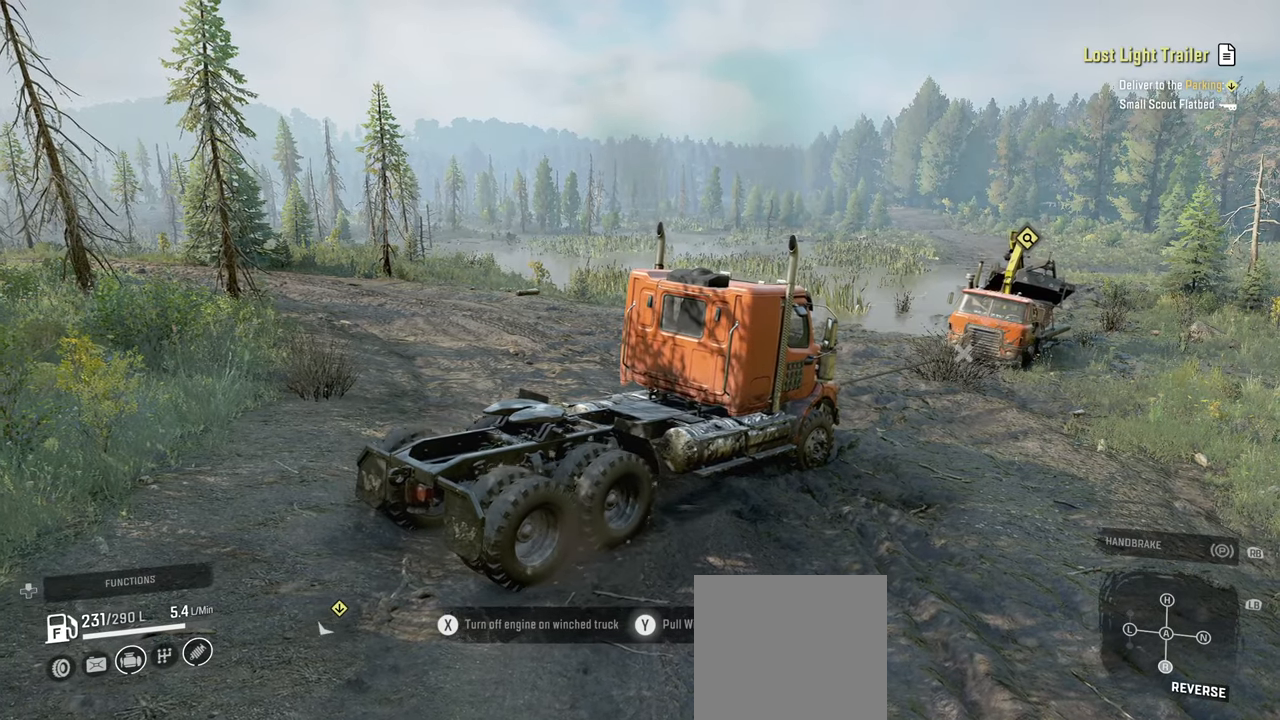
{"buttons": ["Y", "R2"], "left_stick": "center", "right_stick": "center", "events": []}
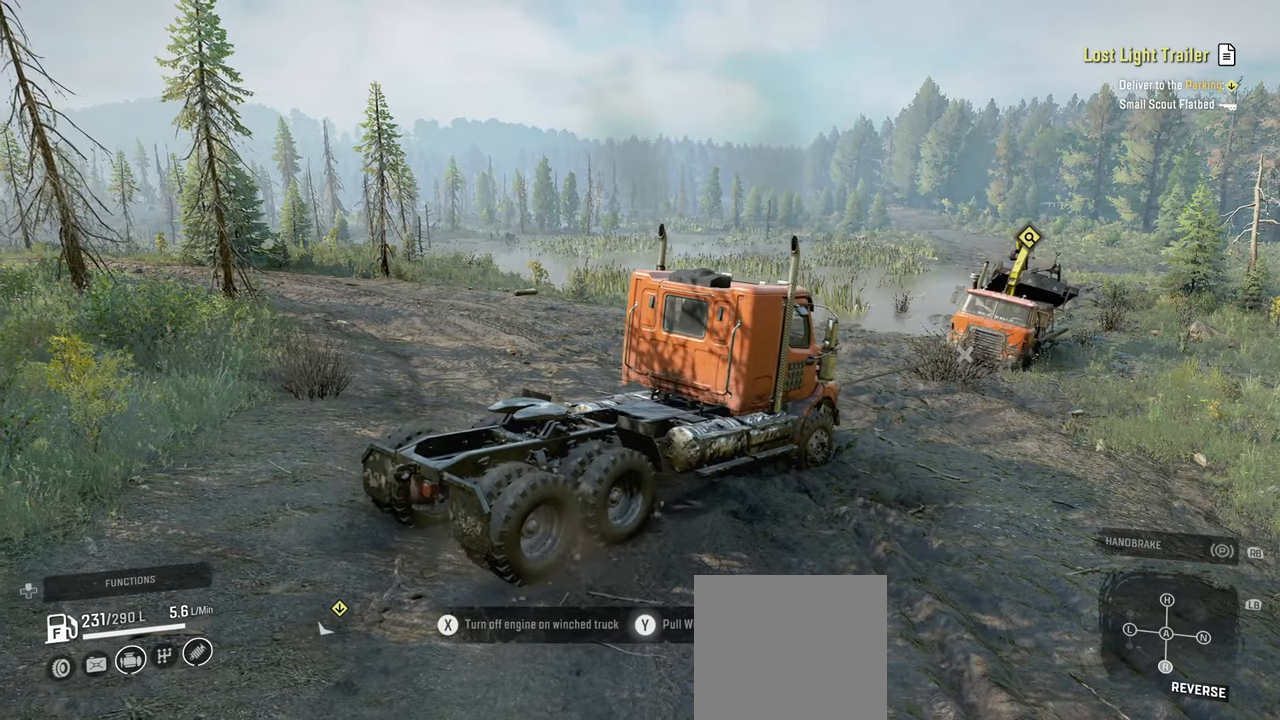
{"buttons": ["Y", "R2"], "left_stick": "center", "right_stick": "center", "events": []}
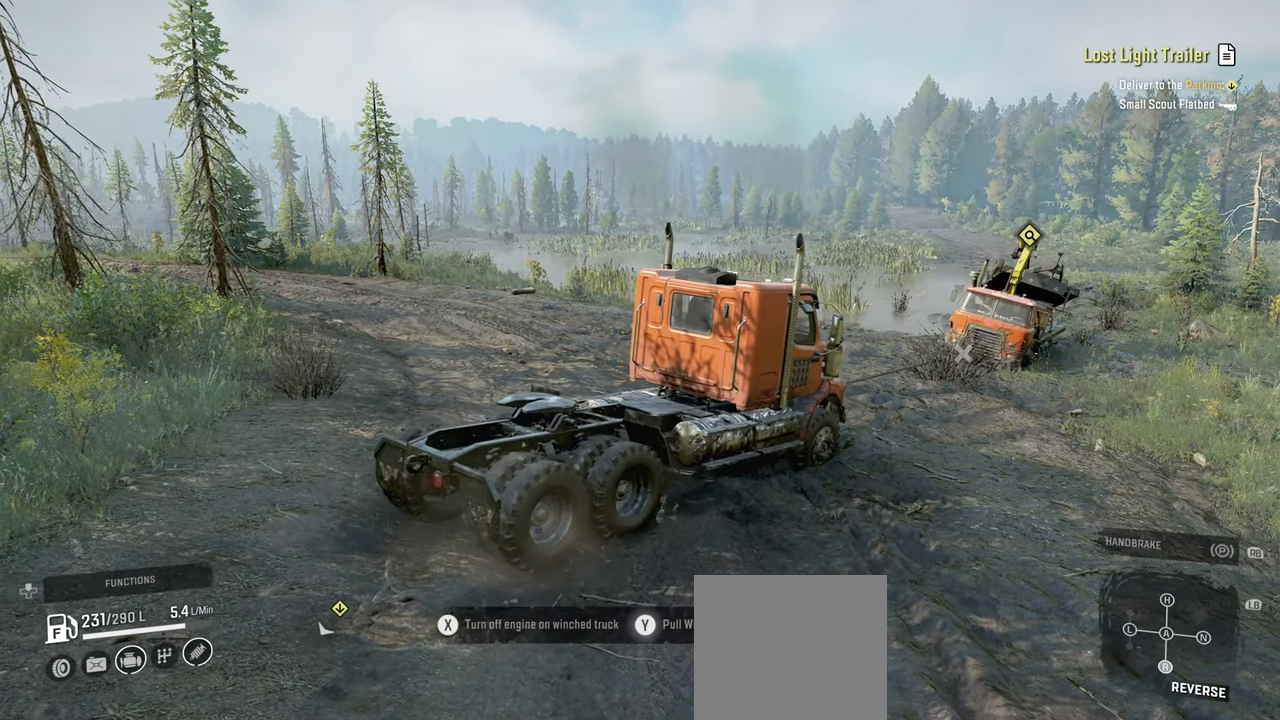
{"buttons": ["Y", "R2"], "left_stick": "center", "right_stick": "center", "events": []}
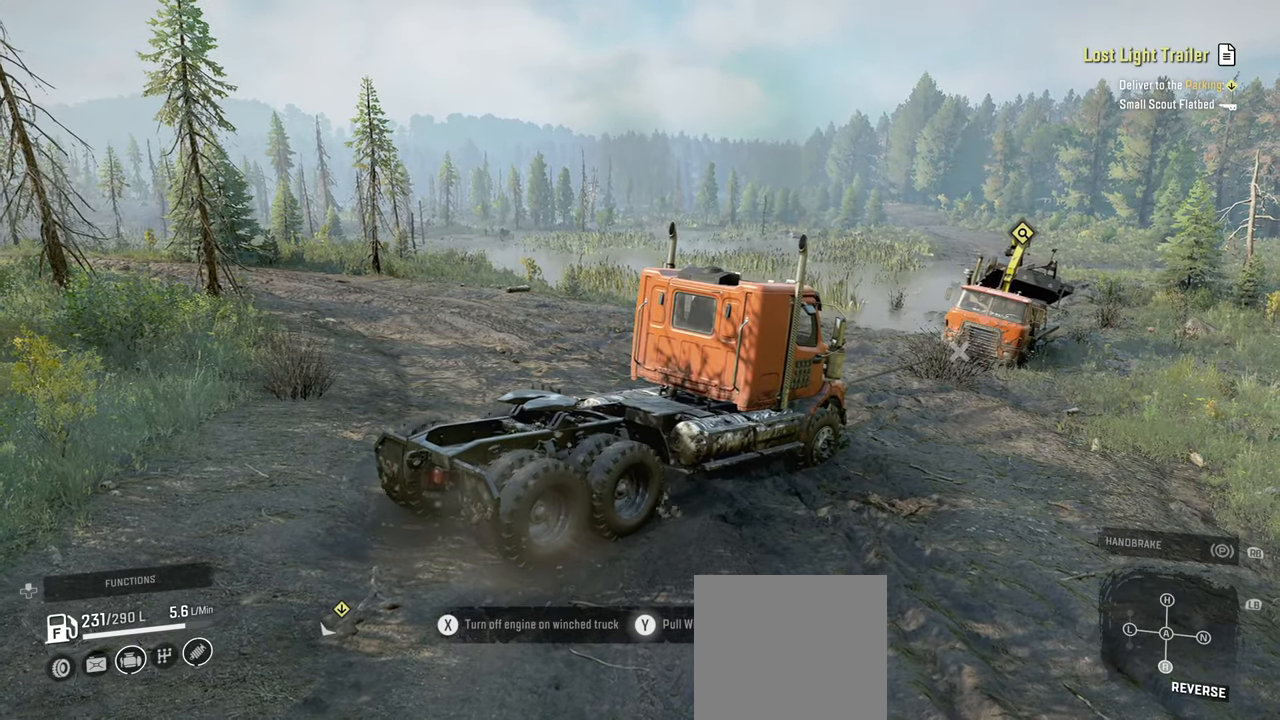
{"buttons": ["Y", "R2"], "left_stick": "center", "right_stick": "center", "events": []}
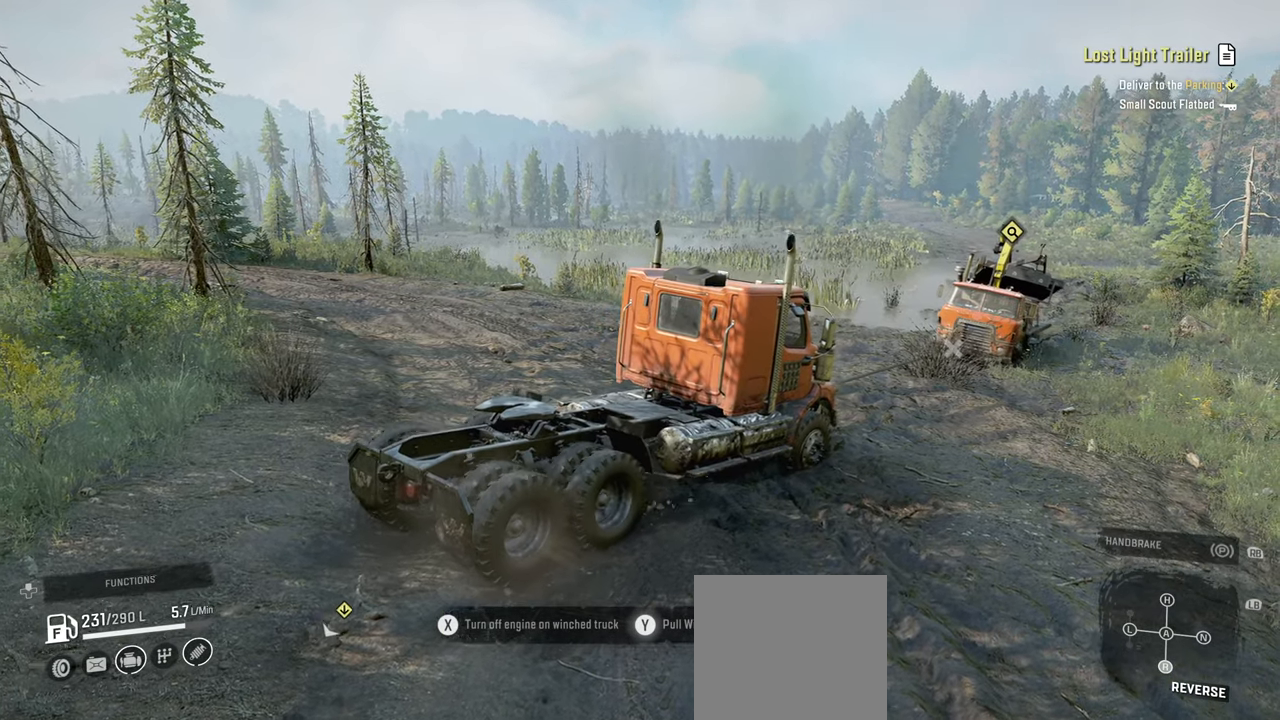
{"buttons": ["Y", "R2"], "left_stick": "center", "right_stick": "center", "events": []}